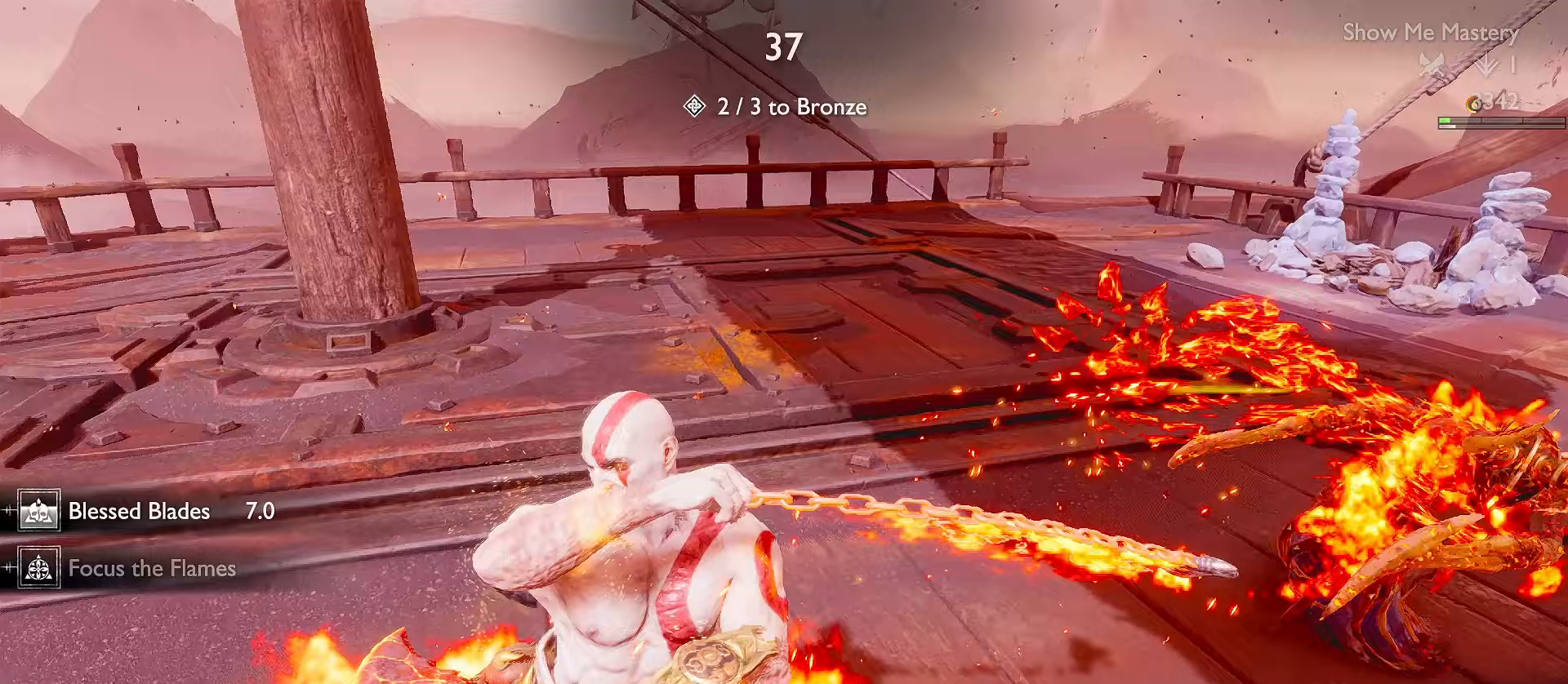
Gameplay with a controller (Xbox layout); each line is a JSON object with the inputs held at the frame after it (dt_ms = milliseconds from this image to that frame). "events" lists button and stick changes between this image and that frame as [ms after this image, input, new state], when the widget could be followed in between. Not read: R3.
{"dt_ms": 333, "buttons": [], "left_stick": "center", "right_stick": "right", "events": [[67, "right_stick", "center"], [183, "right_stick", "right"]]}
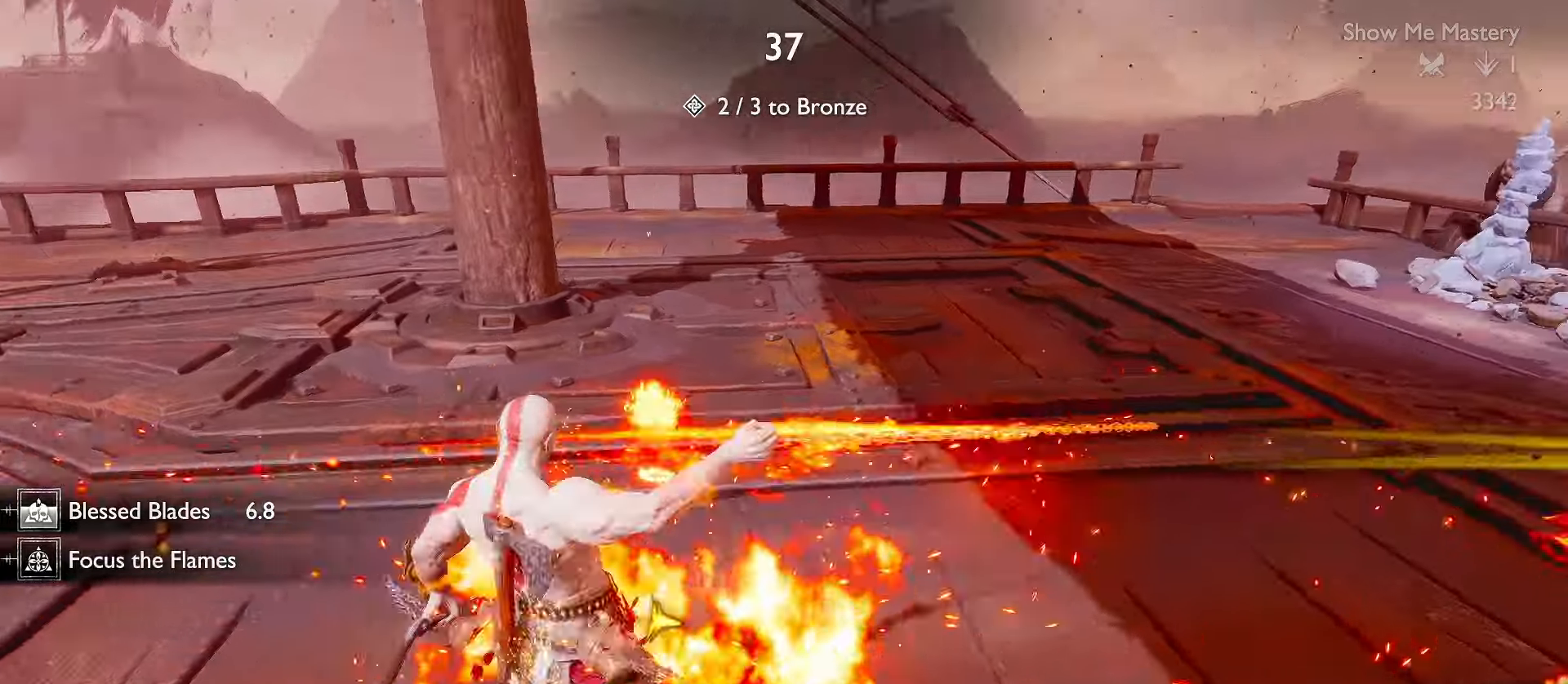
{"dt_ms": 500, "buttons": [], "left_stick": "up", "right_stick": "right", "events": [[167, "R2", "down"], [200, "right_stick", "center"], [284, "R2", "up"], [300, "left_stick", "up"], [350, "R2", "down"], [367, "right_stick", "right"], [450, "R2", "up"]]}
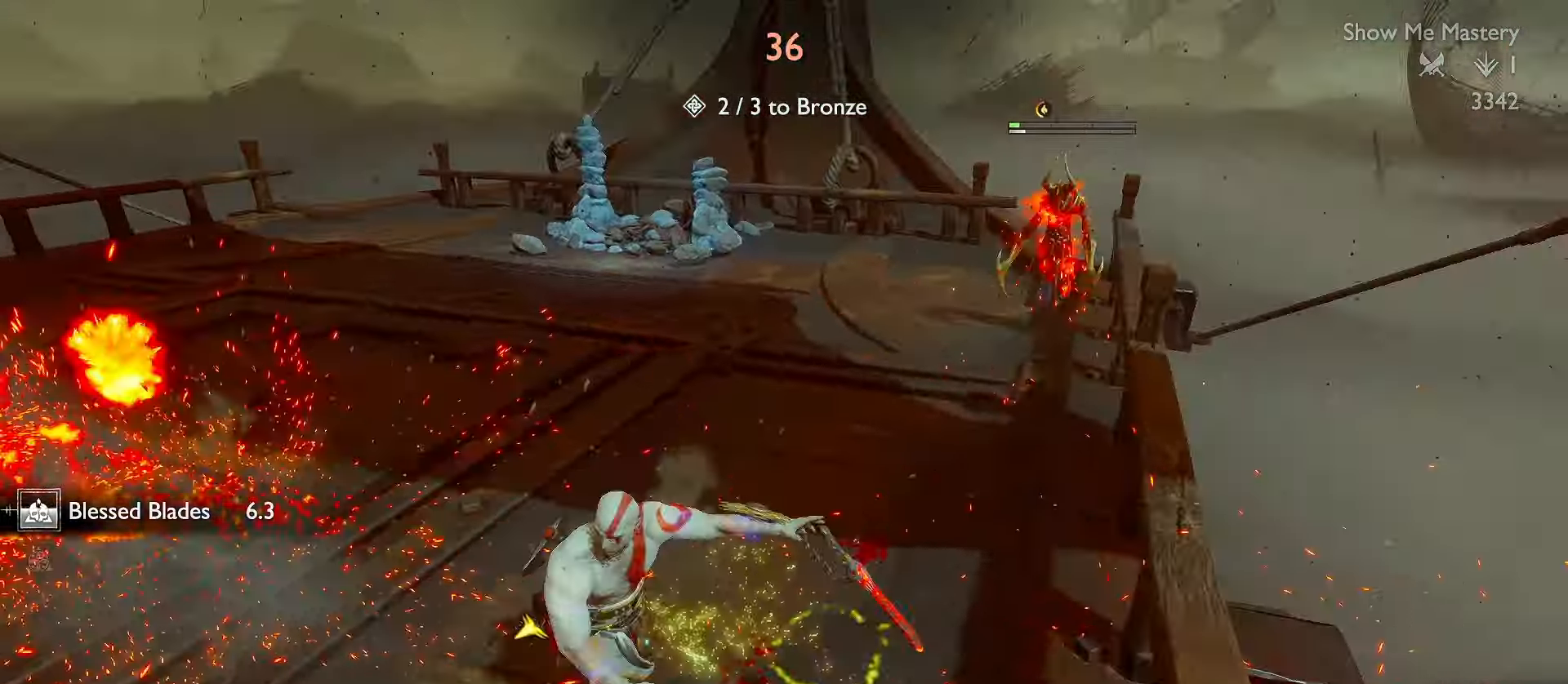
{"dt_ms": 500, "buttons": ["R2"], "left_stick": "up", "right_stick": "center", "events": [[17, "R2", "down"], [134, "R2", "up"], [234, "R2", "down"], [234, "right_stick", "center"], [334, "R2", "up"], [400, "R2", "down"]]}
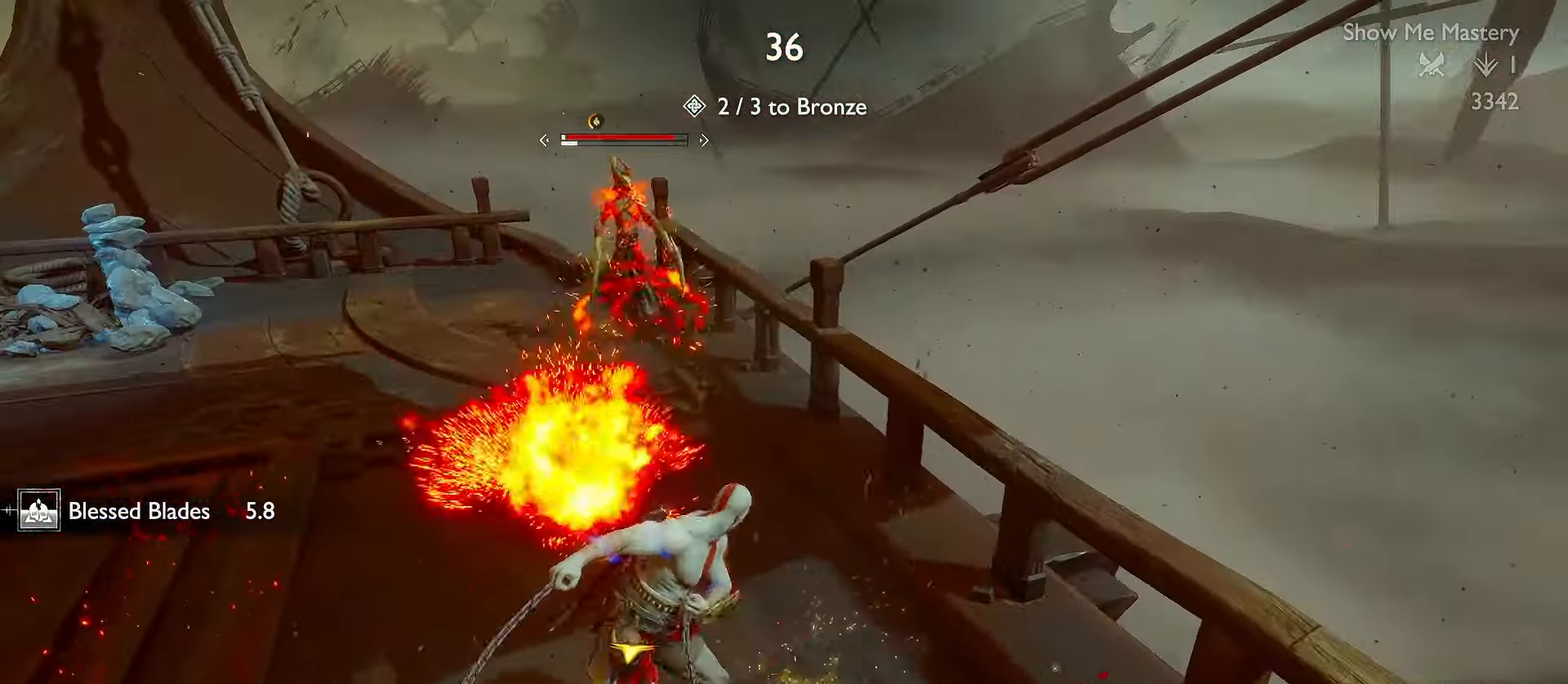
{"dt_ms": 500, "buttons": [], "left_stick": "down", "right_stick": "center", "events": [[34, "R2", "up"], [67, "R2", "down"], [184, "R2", "up"], [267, "left_stick", "center"], [317, "left_stick", "down"], [350, "A", "down"], [417, "R1", "down"], [450, "A", "up"], [484, "R1", "up"]]}
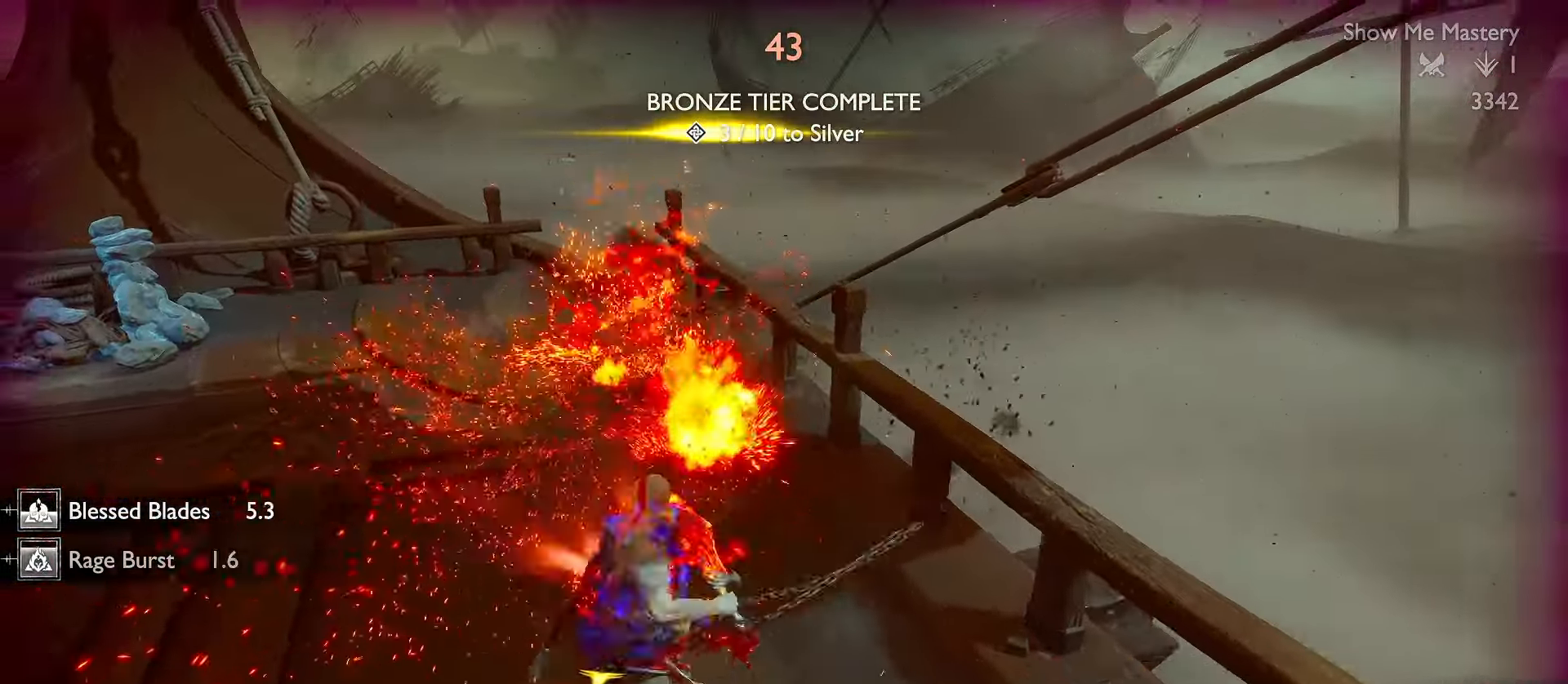
{"dt_ms": 500, "buttons": [], "left_stick": "down", "right_stick": "right", "events": [[117, "right_stick", "down-right"], [267, "right_stick", "right"]]}
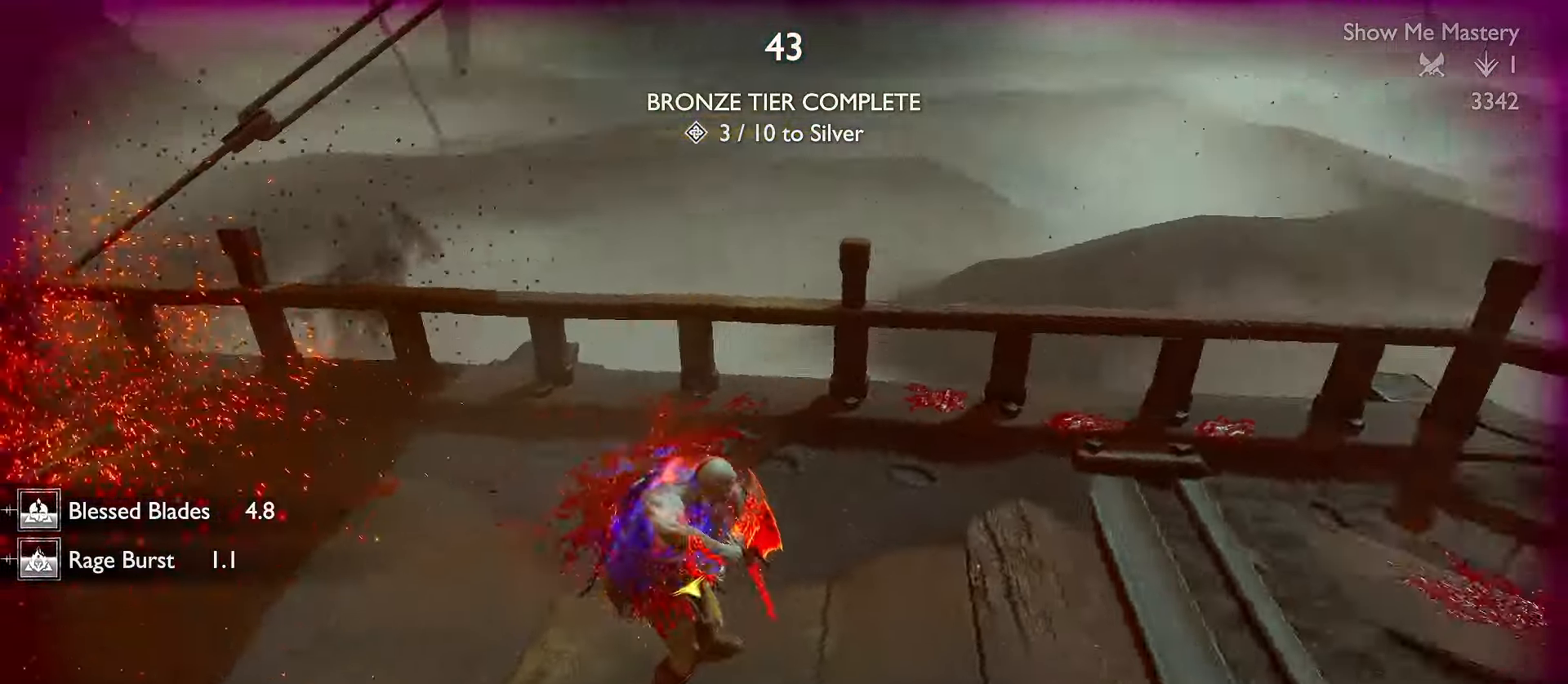
{"dt_ms": 500, "buttons": ["R2"], "left_stick": "up", "right_stick": "center", "events": [[50, "left_stick", "right"], [167, "left_stick", "up-right"], [317, "R2", "down"], [317, "right_stick", "center"], [400, "left_stick", "up"], [434, "R2", "up"], [500, "R2", "down"]]}
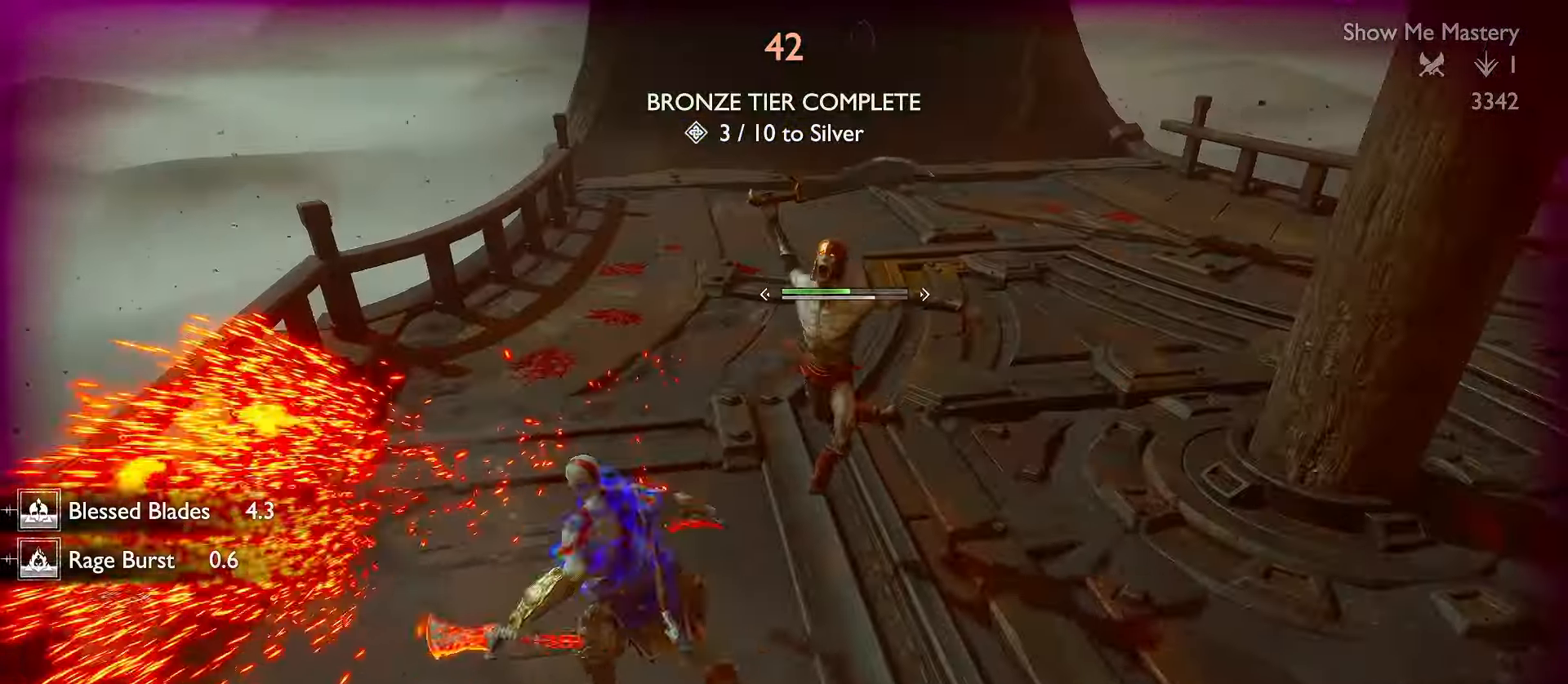
{"dt_ms": 500, "buttons": ["L1"], "left_stick": "up-right", "right_stick": "right", "events": [[50, "right_stick", "right"], [117, "R2", "up"], [134, "L1", "down"], [134, "right_stick", "center"], [184, "left_stick", "up-right"], [200, "L3", "down"], [417, "L3", "up"], [434, "right_stick", "right"]]}
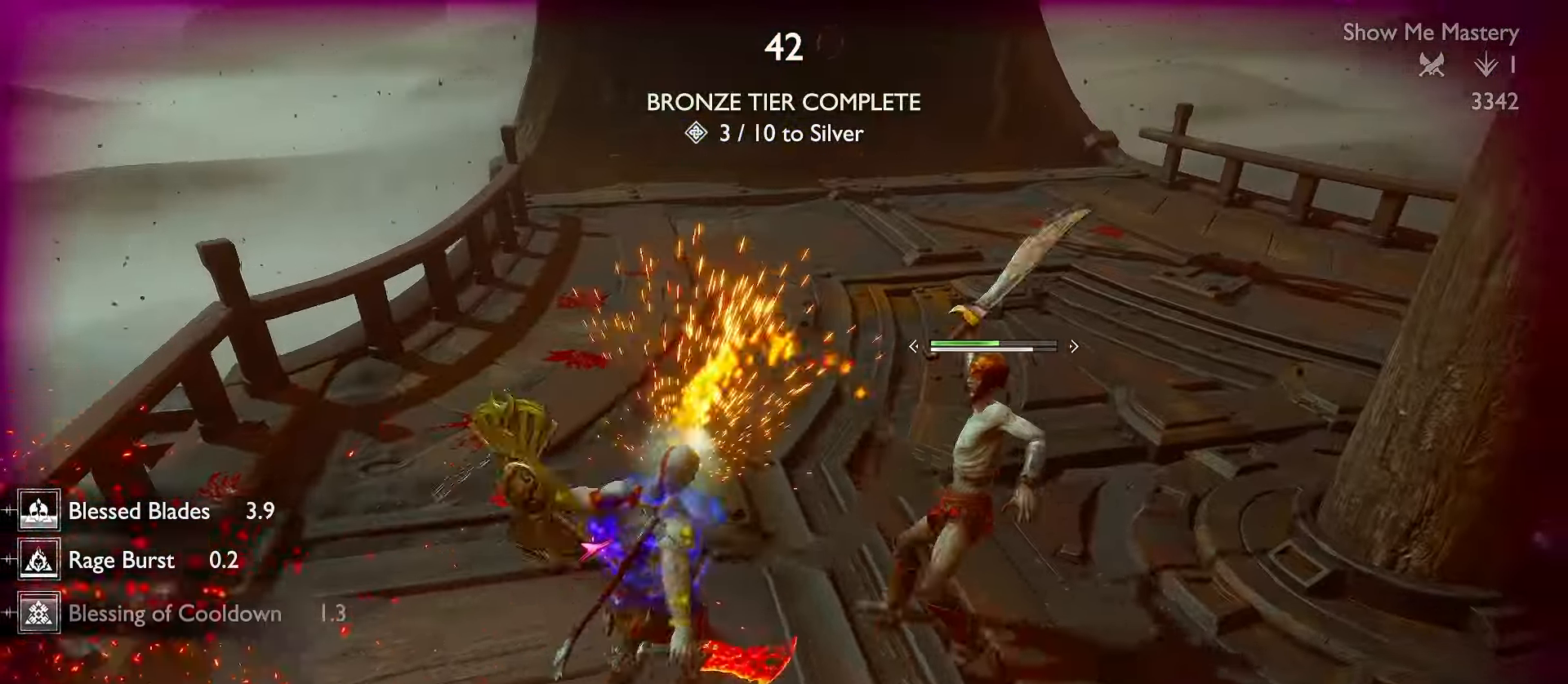
{"dt_ms": 500, "buttons": ["R2"], "left_stick": "center", "right_stick": "center", "events": [[50, "L1", "up"], [100, "R2", "down"], [100, "left_stick", "center"], [367, "right_stick", "center"]]}
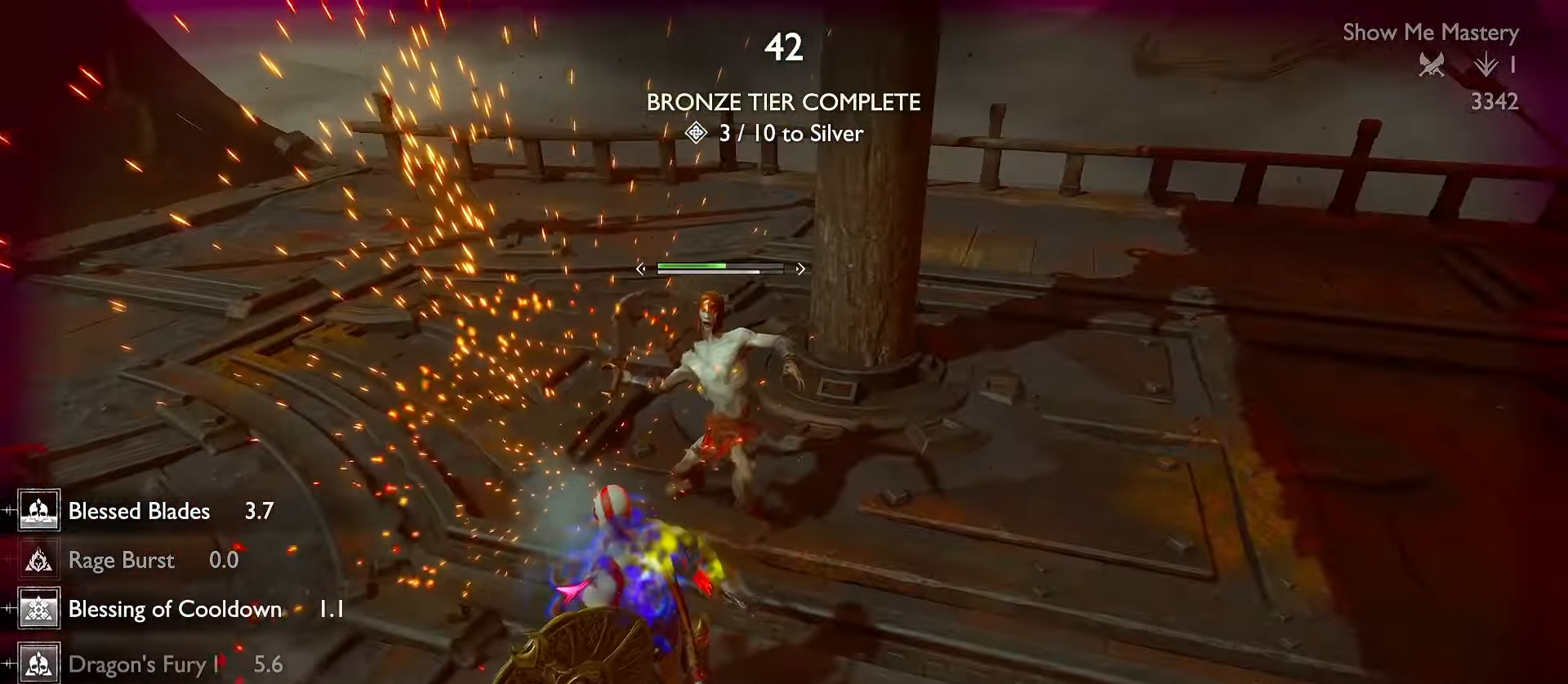
{"dt_ms": 500, "buttons": [], "left_stick": "center", "right_stick": "center", "events": [[250, "R2", "up"]]}
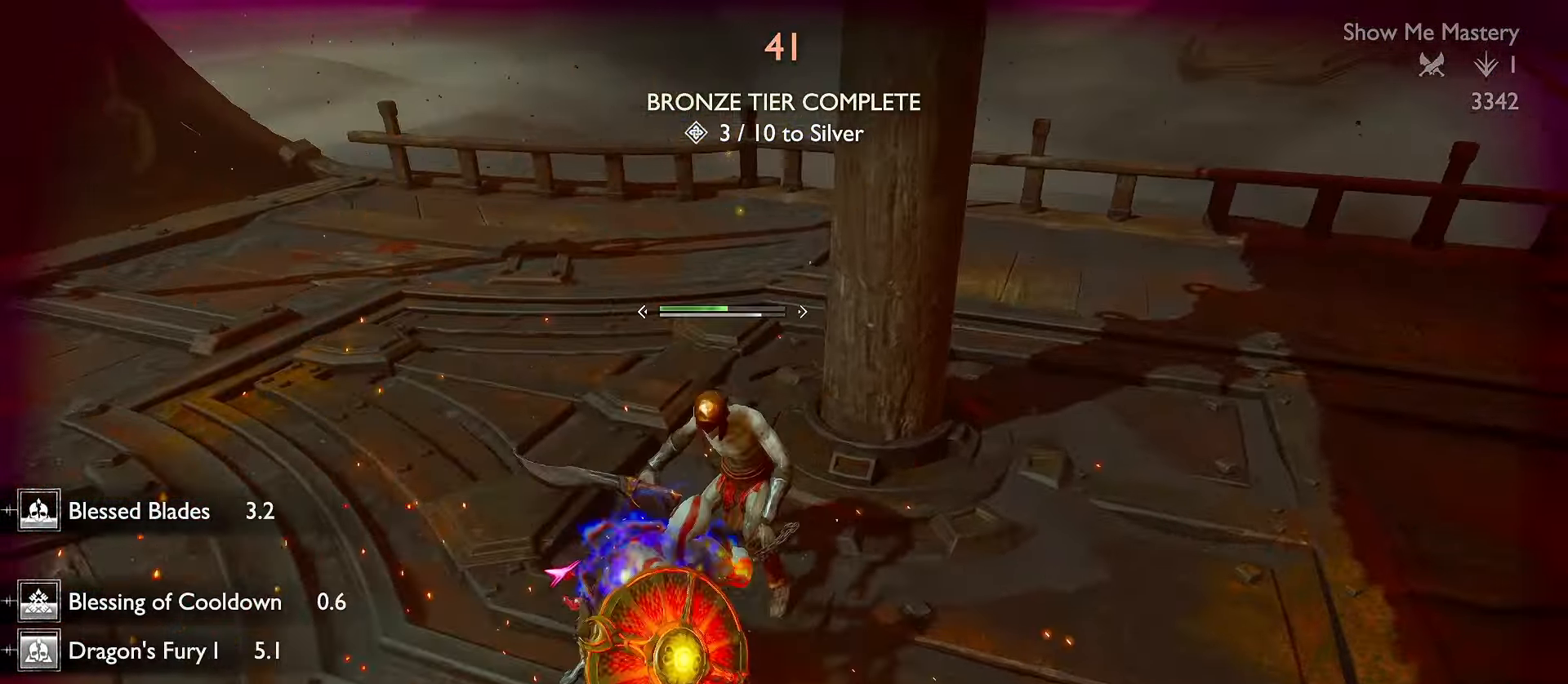
{"dt_ms": 500, "buttons": [], "left_stick": "center", "right_stick": "center", "events": []}